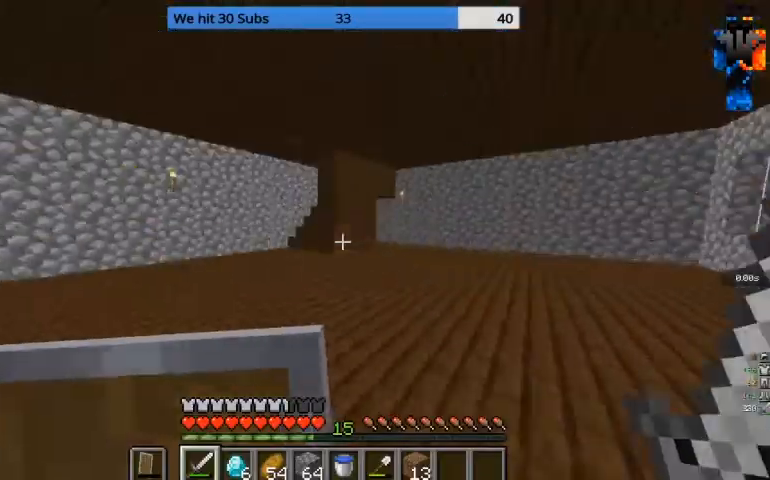
Gameplay with keyboard and mouse; each line is a JSON object with the keys and mouse buttons held at the frame after it. "events" lists presses ("down") and releases ("up") of "a", "d", "s", "w", "mouse_left" and "mouse_right" between this image and that frame as [ms after this image, input, new state], when the widget could be followed in between. "mouse_left", "mouse_right" = the "left", "right" buttons of the "mouse" list. No other keys are recorded. Fast repeated clicks can show as one long hold. Mouse movement is not recorded.
{"keys": ["w"], "mouse": [], "events": []}
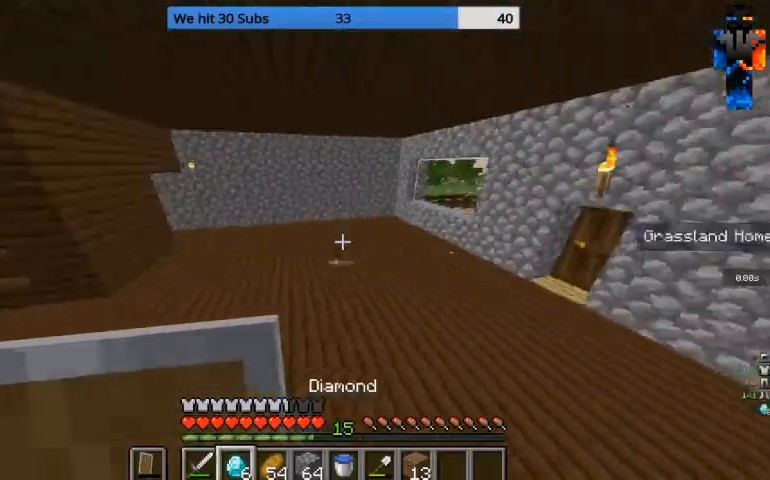
{"keys": ["w"], "mouse": [], "events": []}
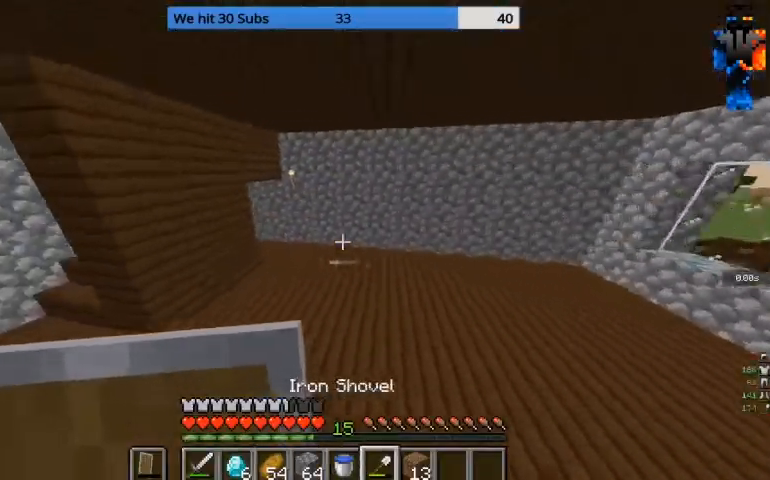
{"keys": ["d", "w"], "mouse": [], "events": [[200, "d", "down"]]}
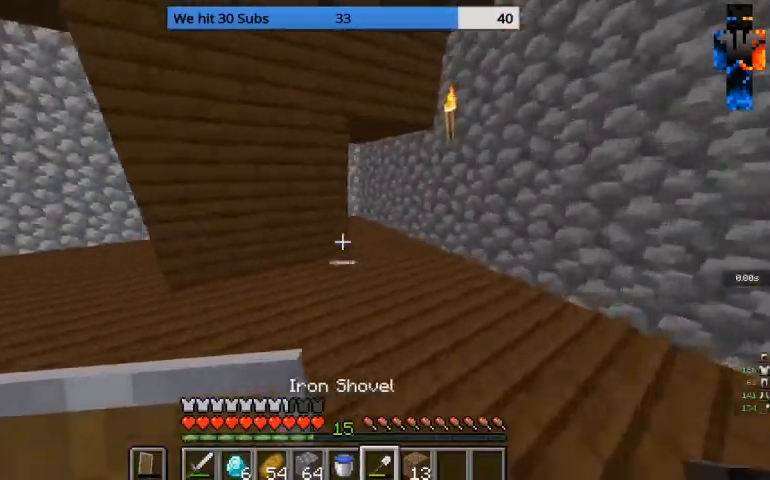
{"keys": ["d", "w"], "mouse": [], "events": []}
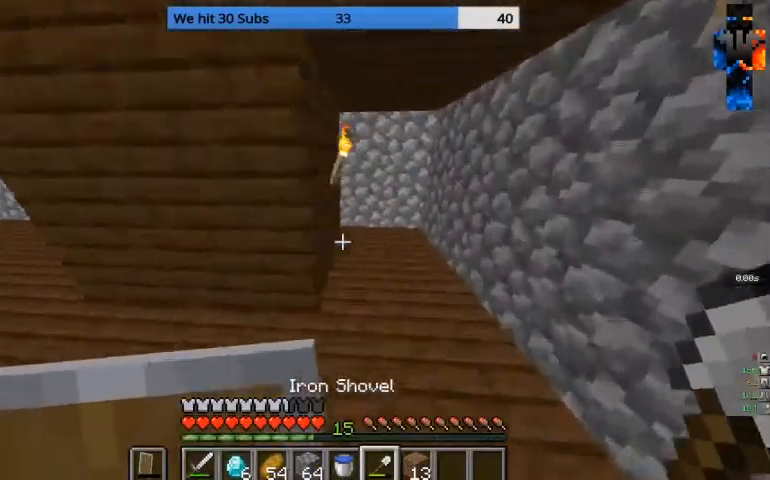
{"keys": [], "mouse": [], "events": [[33, "d", "up"], [67, "w", "up"]]}
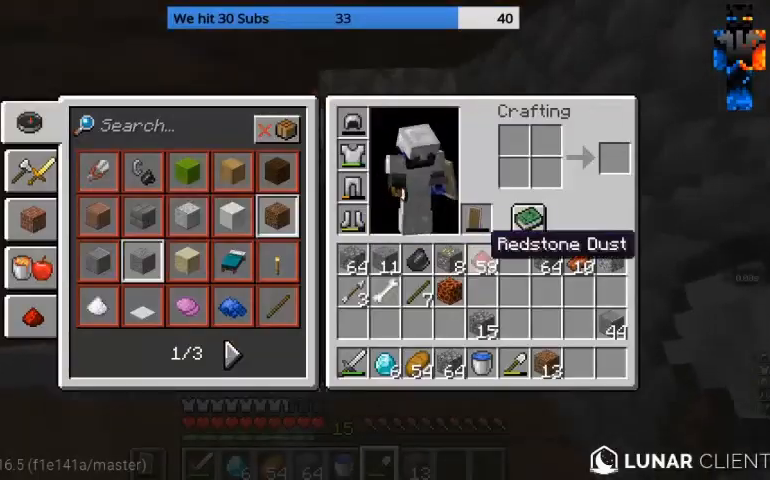
{"keys": ["w"], "mouse": [], "events": [[433, "w", "down"]]}
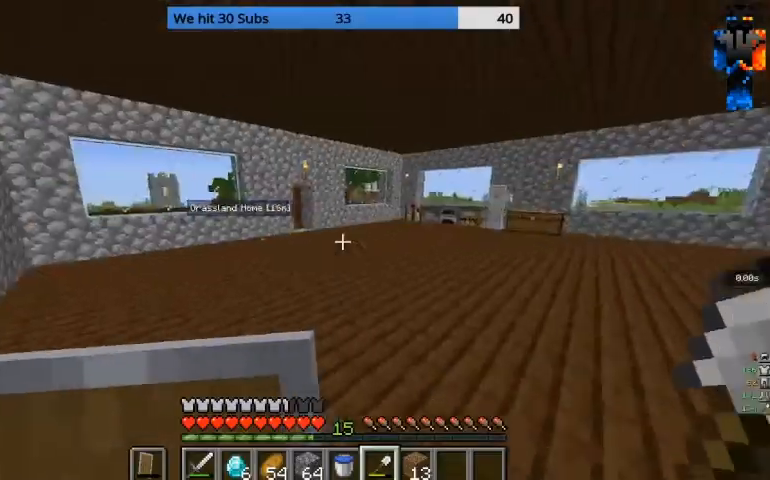
{"keys": ["w"], "mouse": [], "events": []}
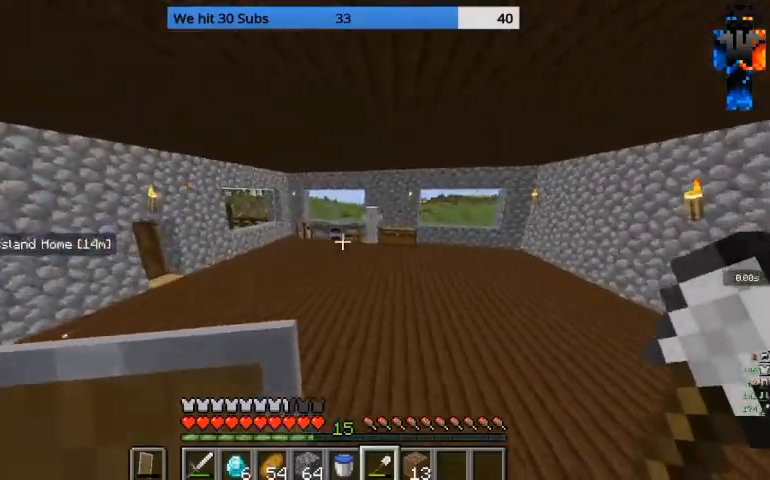
{"keys": ["w"], "mouse": [], "events": []}
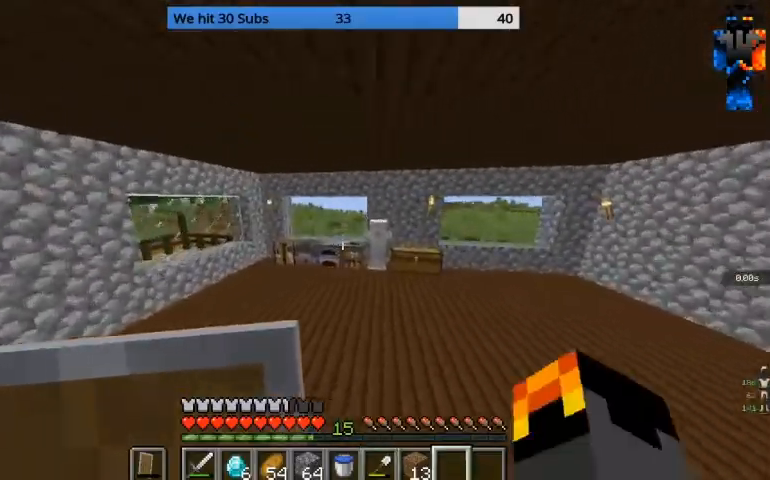
{"keys": ["w"], "mouse": [], "events": []}